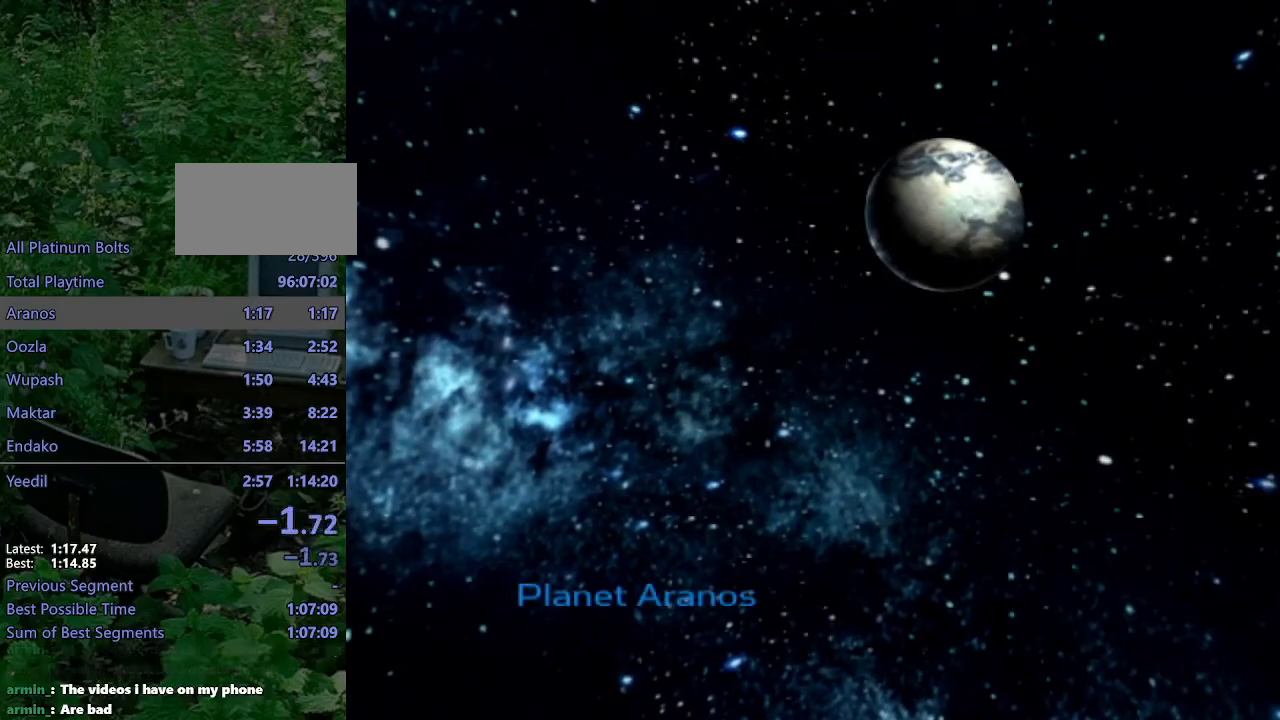
Gameplay with a controller (PlayStation layout); each line is a JSON object with the inputs held at the frame after it (dt_ms = milliseconds from this image to that frame). "events" lists button and stick changes between this image and that frame as [ms after this image, input, new state], when the widget could be followed in between. Not read: L3 R3.
{"dt_ms": 500, "buttons": [], "left_stick": "center", "right_stick": "center", "events": [[67, "CROSS", "down"], [133, "CROSS", "up"], [200, "CROSS", "down"], [283, "CROSS", "up"], [350, "CROSS", "down"], [383, "CROSS", "up"], [467, "CROSS", "down"], [500, "CROSS", "up"]]}
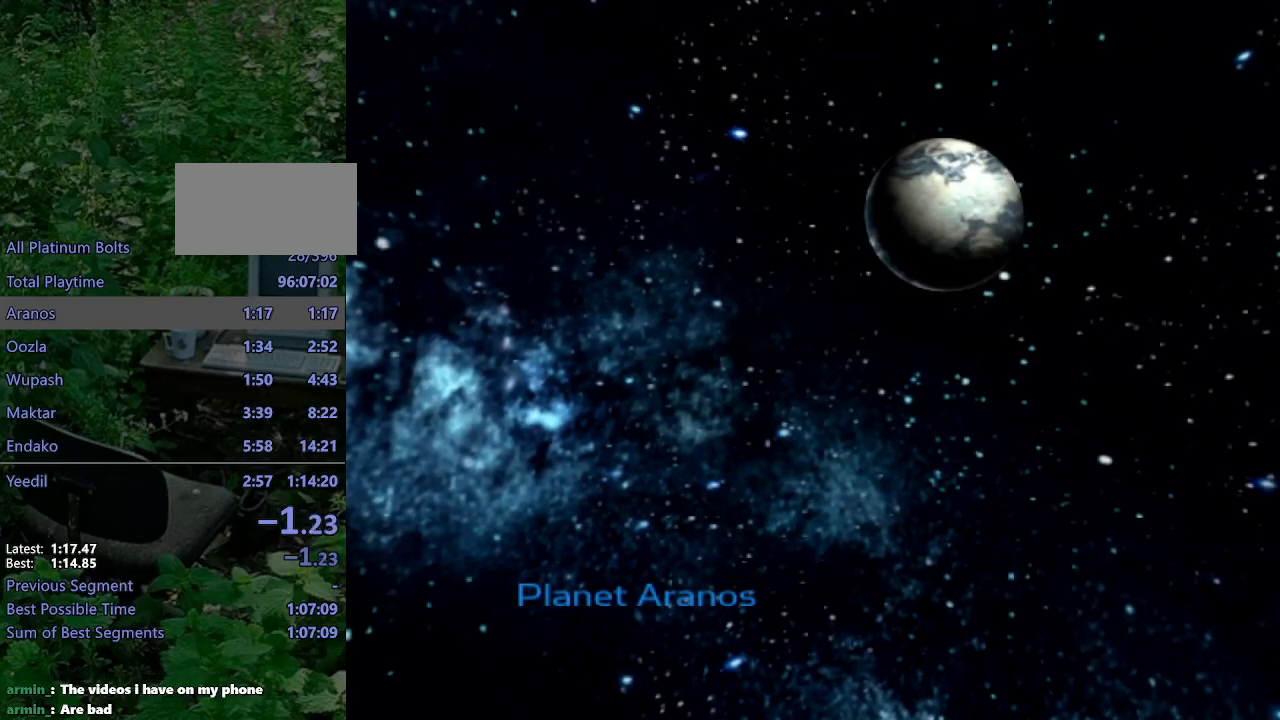
{"dt_ms": 500, "buttons": [], "left_stick": "center", "right_stick": "center", "events": [[83, "CROSS", "down"], [150, "CROSS", "up"], [217, "CROSS", "down"], [267, "CROSS", "up"], [367, "CROSS", "down"], [400, "CROSS", "up"]]}
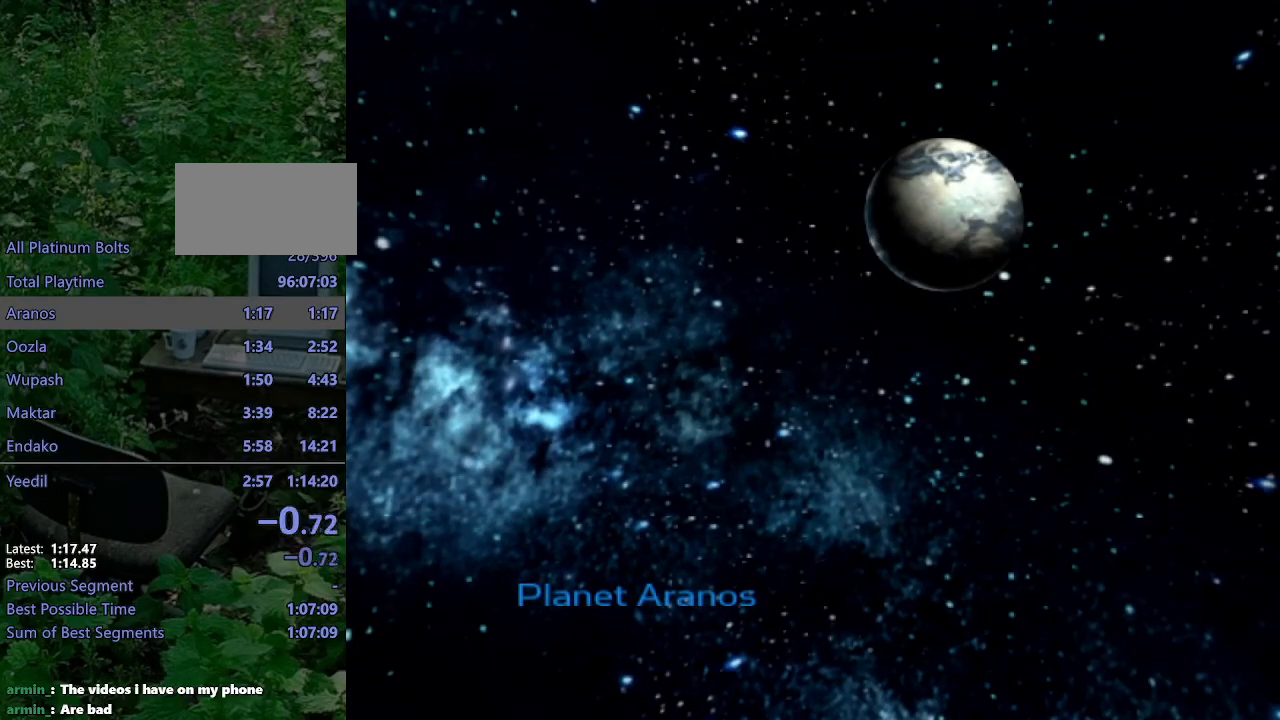
{"dt_ms": 500, "buttons": [], "left_stick": "down-right", "right_stick": "center", "events": [[150, "left_stick", "down-right"]]}
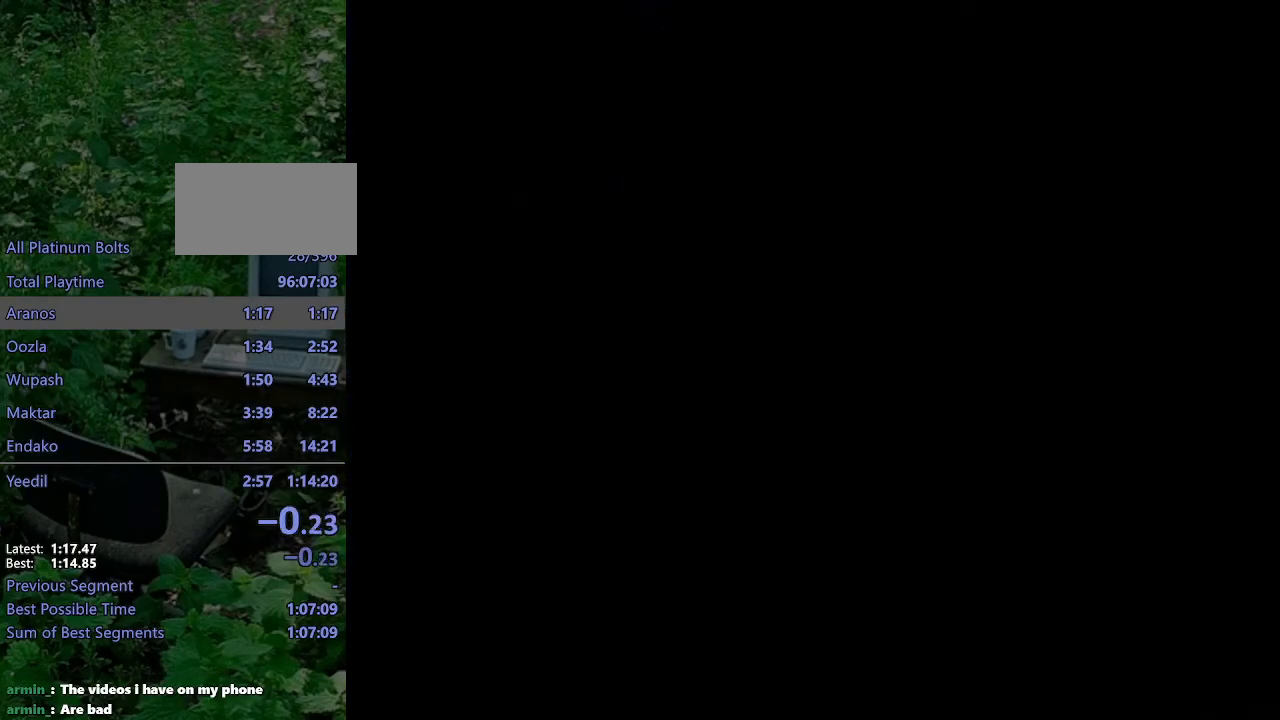
{"dt_ms": 500, "buttons": [], "left_stick": "down-right", "right_stick": "center", "events": []}
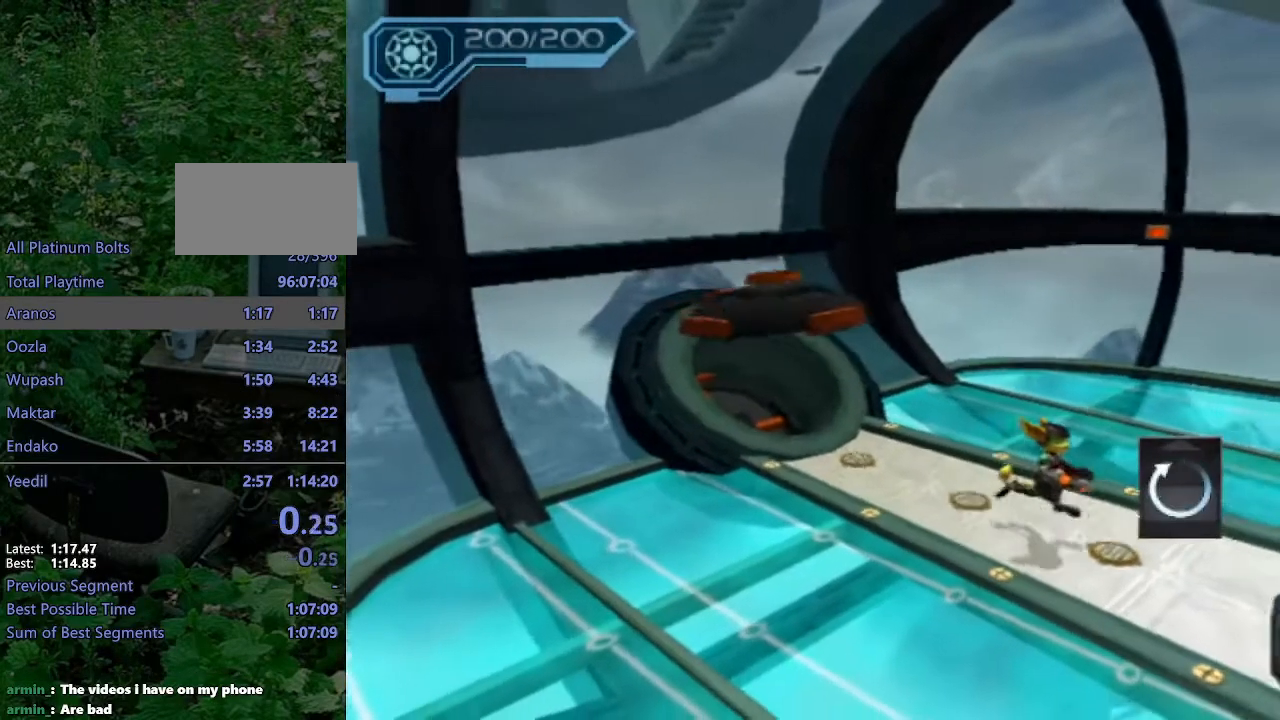
{"dt_ms": 500, "buttons": [], "left_stick": "down-right", "right_stick": "center", "events": []}
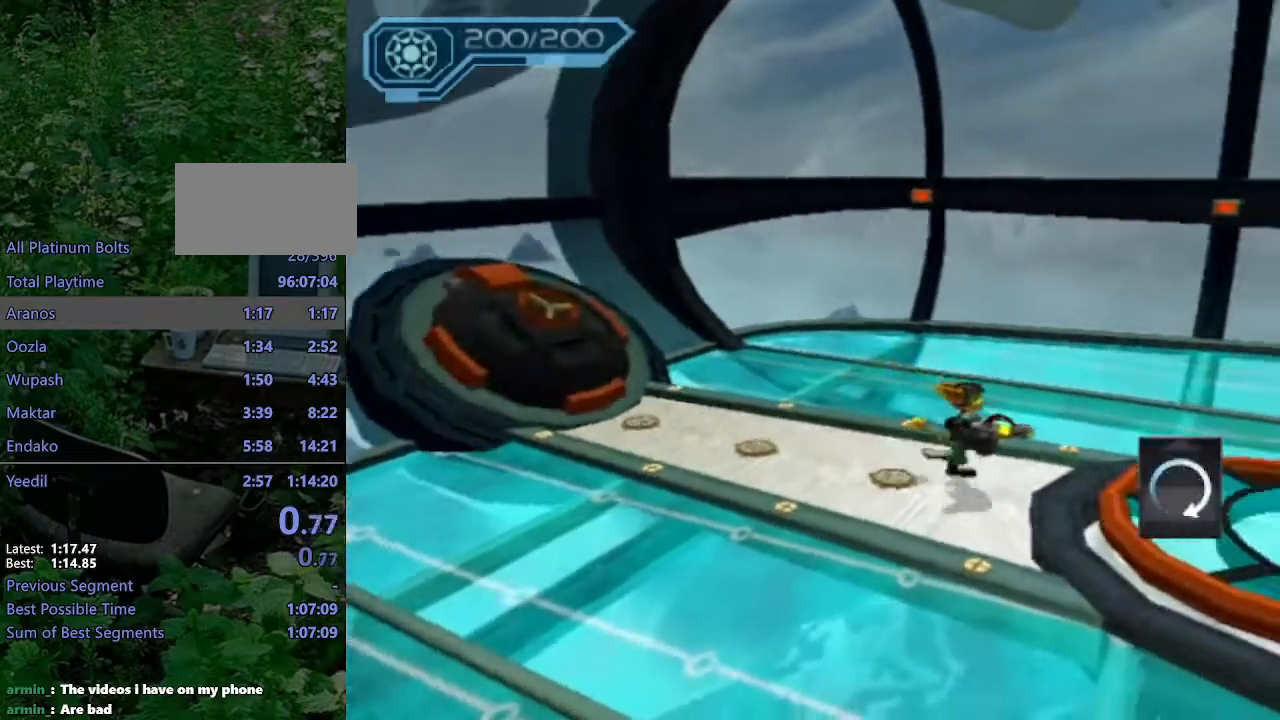
{"dt_ms": 500, "buttons": [], "left_stick": "down-right", "right_stick": "center", "events": [[17, "CROSS", "down"], [33, "R1", "down"], [50, "left_stick", "down"], [167, "left_stick", "down-right"], [417, "CROSS", "up"], [417, "R1", "up"]]}
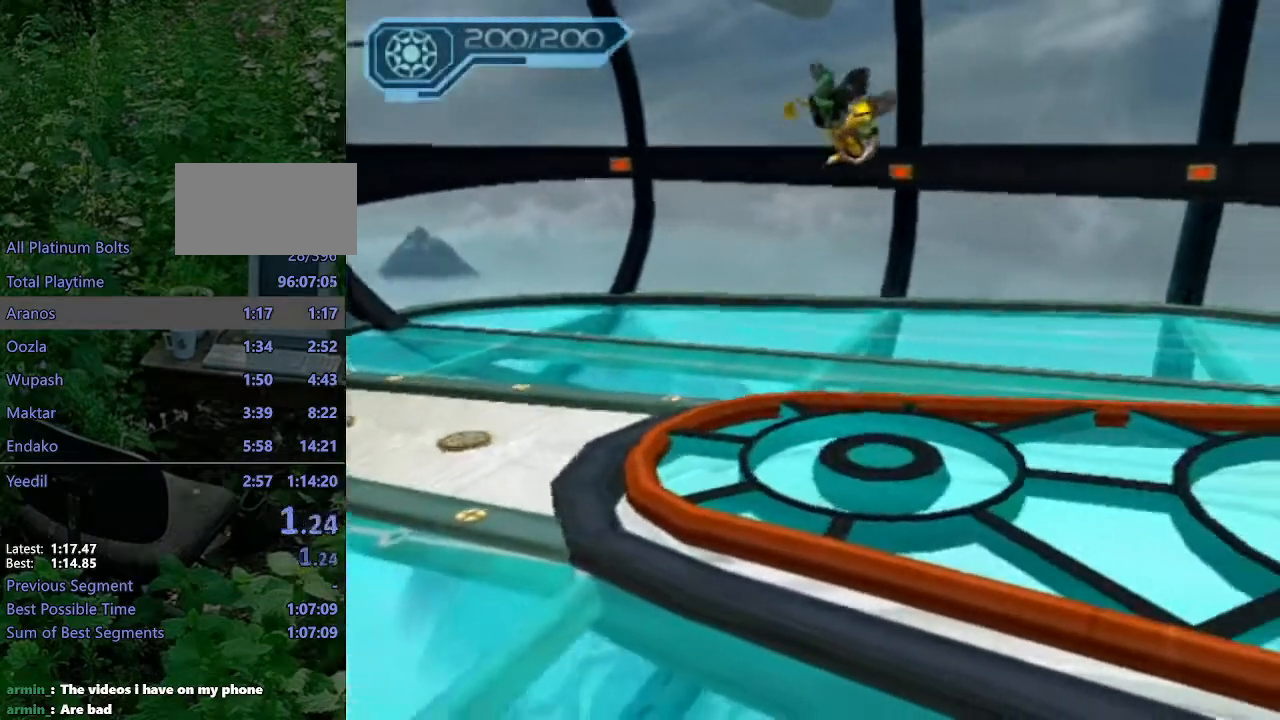
{"dt_ms": 500, "buttons": ["R2"], "left_stick": "right", "right_stick": "left", "events": [[67, "right_stick", "left"], [450, "R2", "down"], [483, "left_stick", "right"]]}
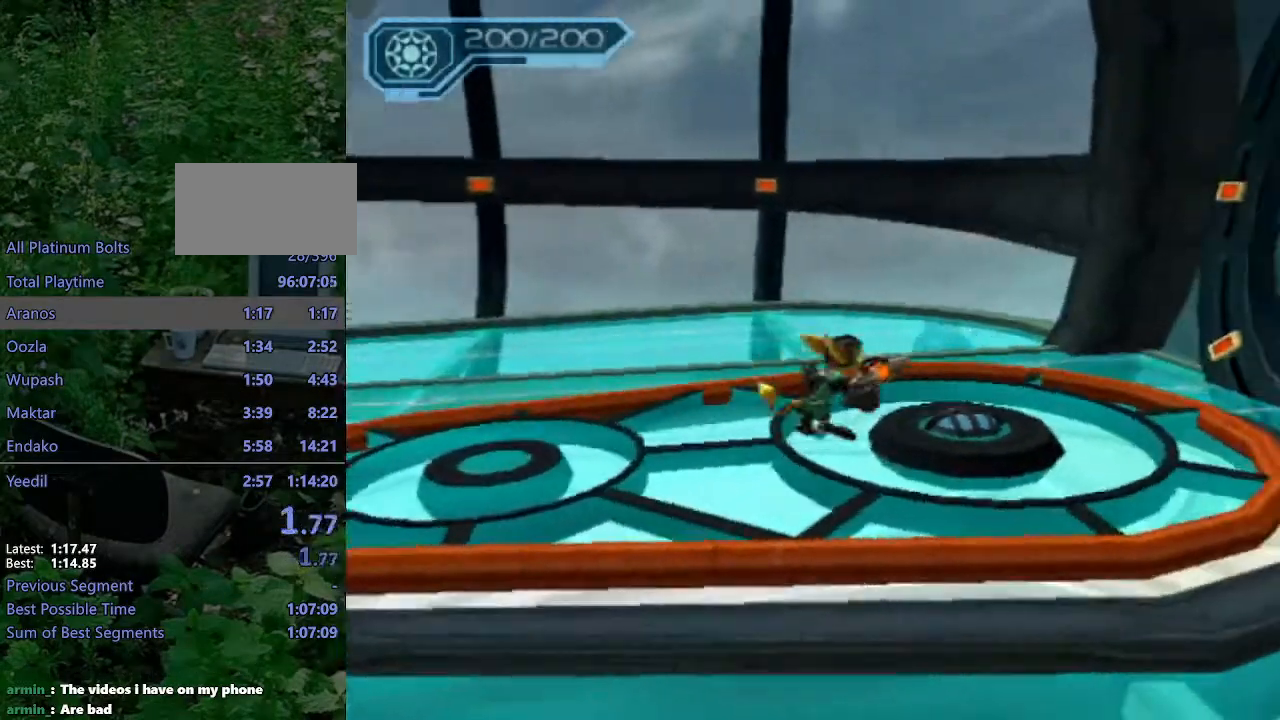
{"dt_ms": 500, "buttons": ["R2"], "left_stick": "center", "right_stick": "center", "events": [[133, "right_stick", "center"], [200, "left_stick", "center"], [217, "TRIANGLE", "down"], [317, "left_stick", "right"], [400, "TRIANGLE", "up"], [433, "left_stick", "center"]]}
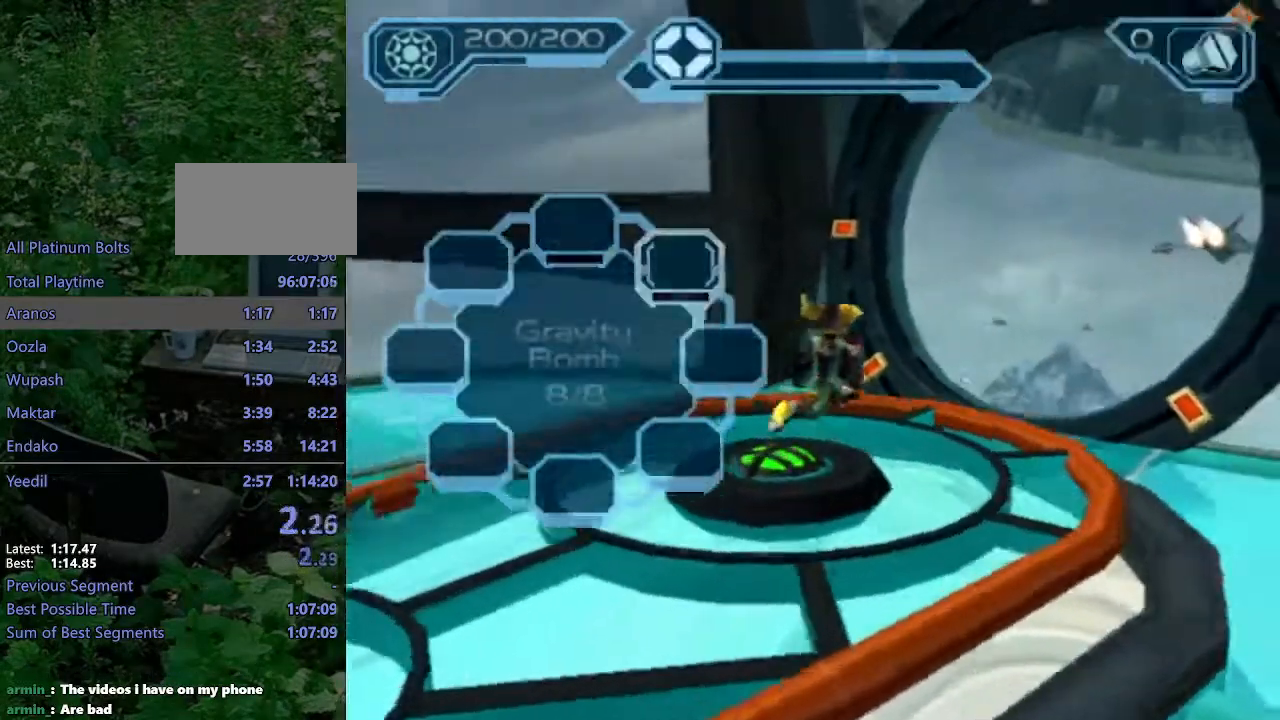
{"dt_ms": 1000, "buttons": ["R2"], "left_stick": "center", "right_stick": "center"}
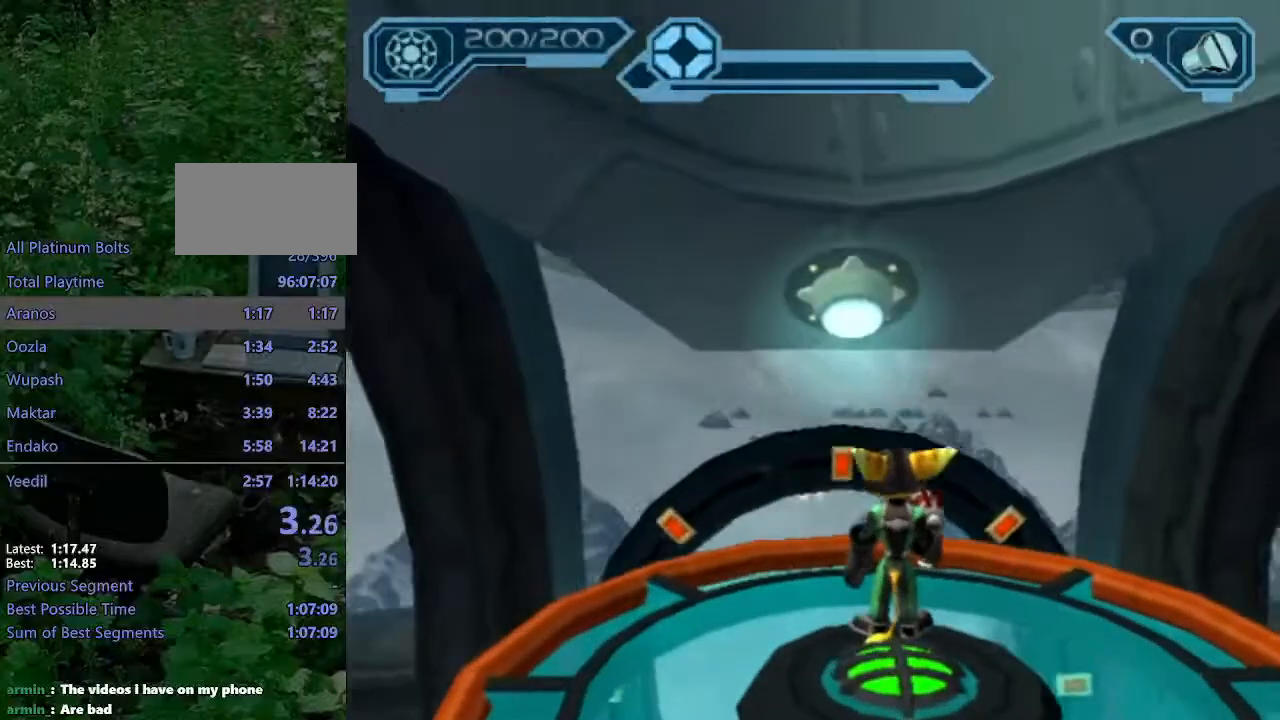
{"dt_ms": 500, "buttons": ["R2"], "left_stick": "center", "right_stick": "right", "events": [[450, "right_stick", "right"]]}
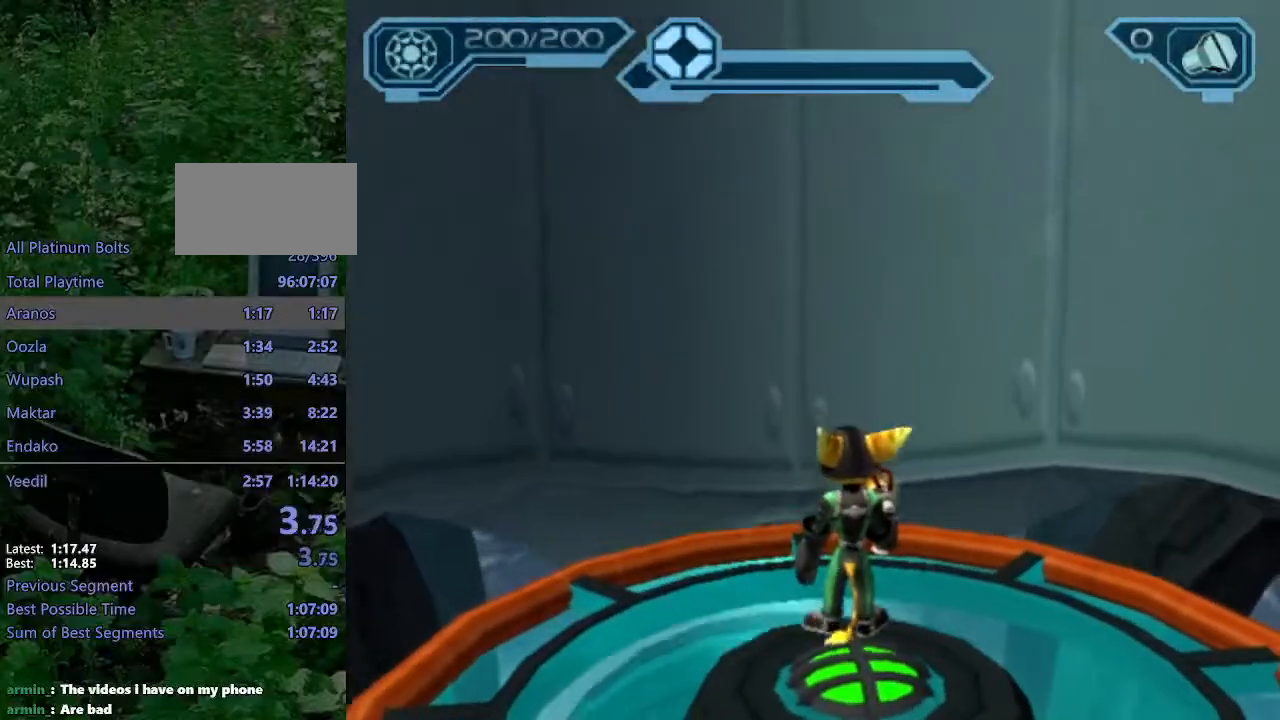
{"dt_ms": 500, "buttons": [], "left_stick": "center", "right_stick": "center", "events": [[83, "R2", "up"], [83, "right_stick", "center"]]}
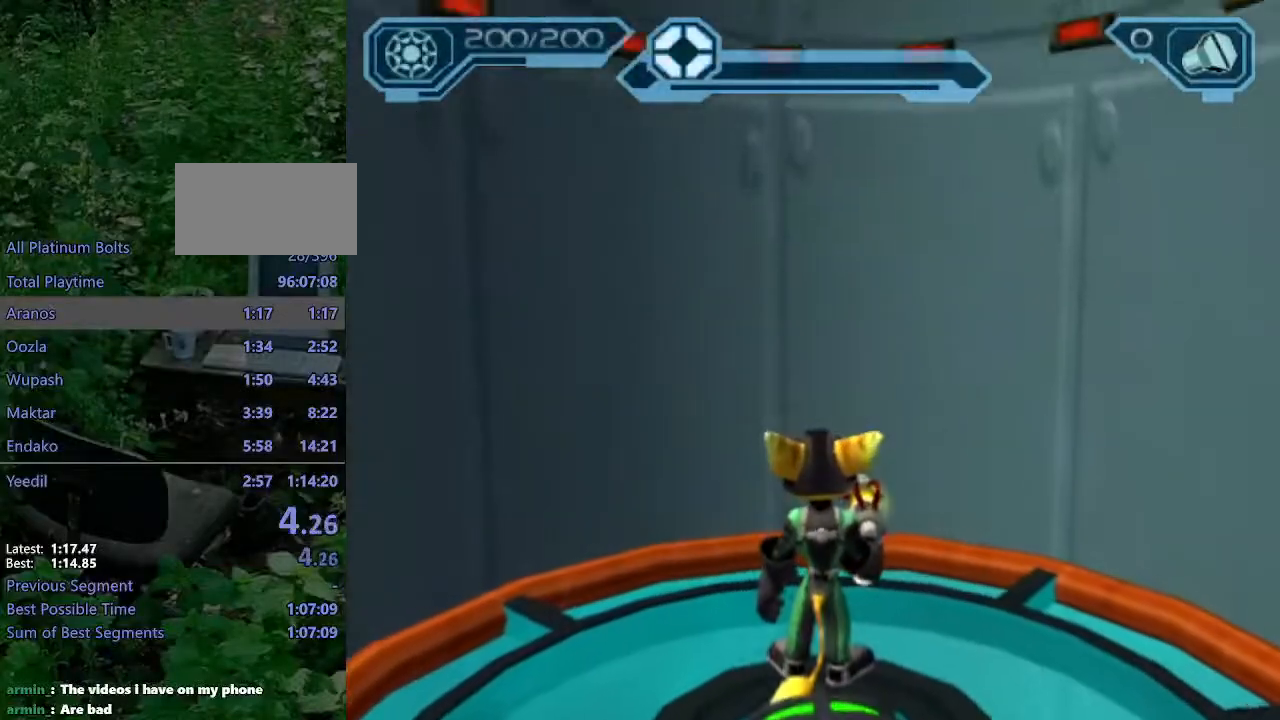
{"dt_ms": 500, "buttons": ["CROSS", "R1"], "left_stick": "up", "right_stick": "center", "events": [[50, "left_stick", "up"], [333, "CROSS", "down"], [350, "R1", "down"], [367, "left_stick", "up-left"], [500, "left_stick", "up"]]}
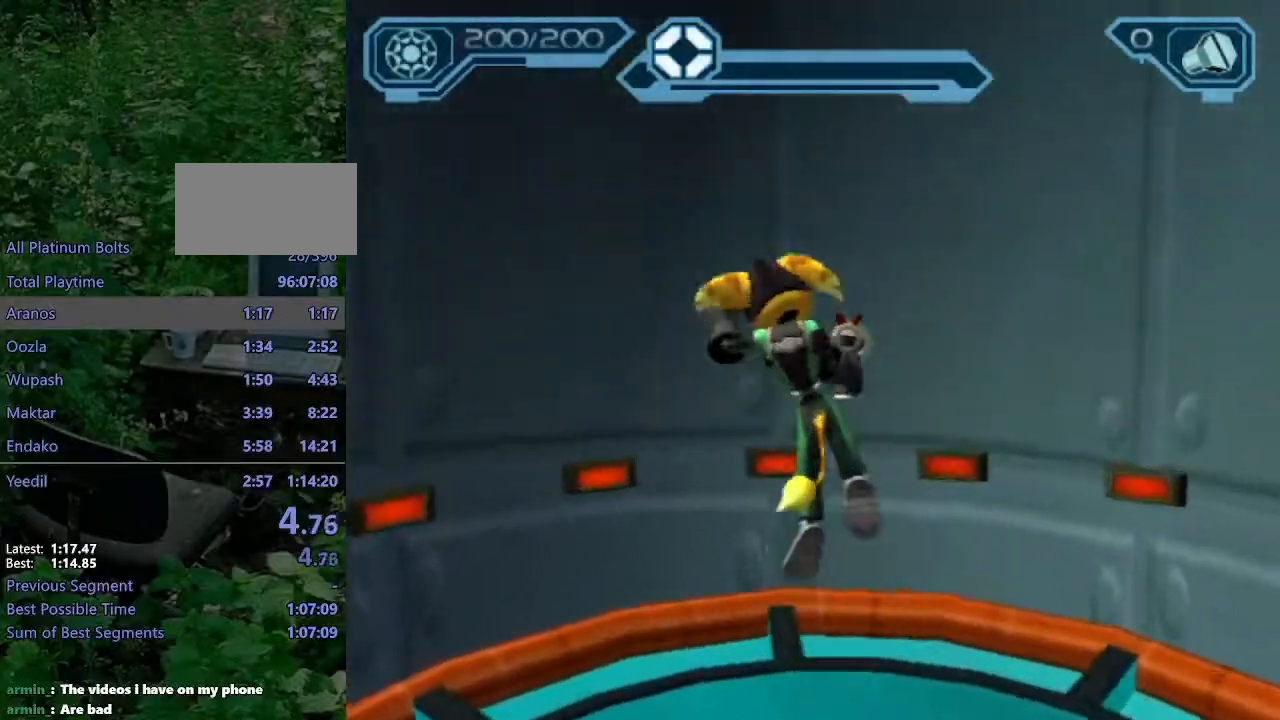
{"dt_ms": 500, "buttons": ["CROSS", "R1"], "left_stick": "up-left", "right_stick": "center", "events": [[167, "CROSS", "up"], [167, "R1", "up"], [383, "CROSS", "down"], [400, "R1", "down"], [400, "left_stick", "up-left"]]}
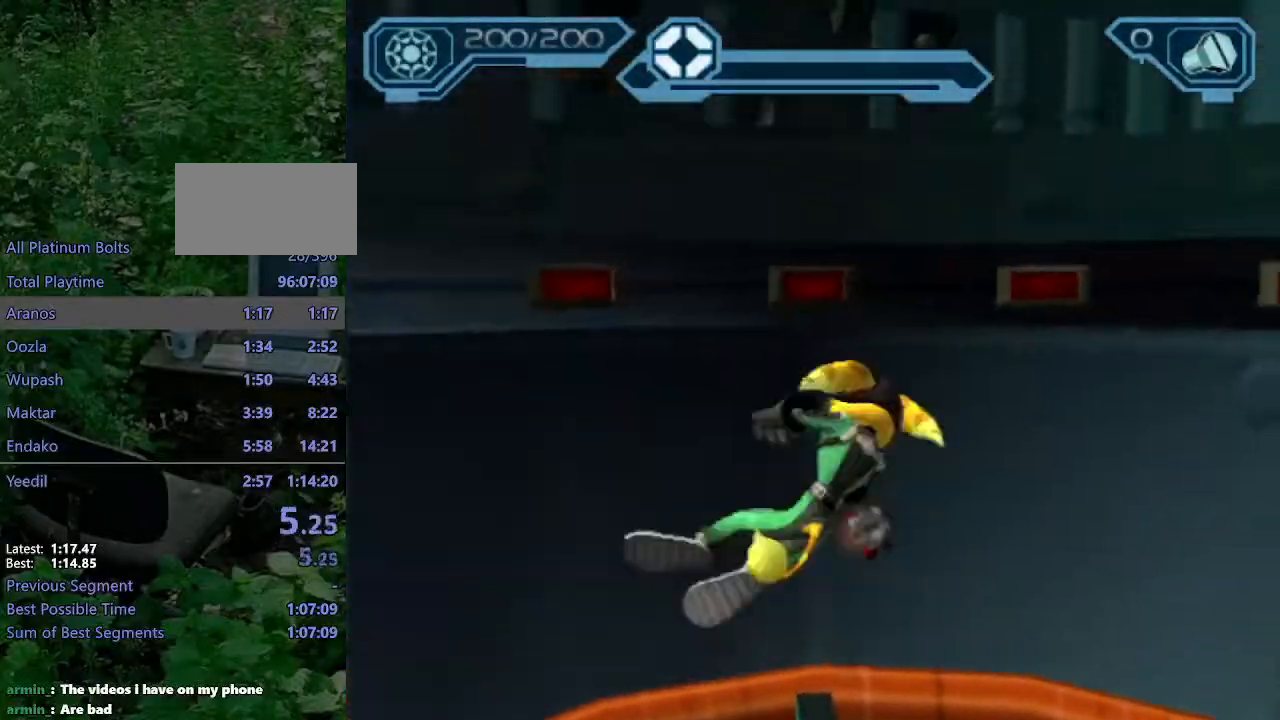
{"dt_ms": 500, "buttons": ["CROSS", "R1"], "left_stick": "up-left", "right_stick": "center", "events": [[17, "left_stick", "up"], [117, "R1", "up"], [150, "CROSS", "up"], [417, "CROSS", "down"], [433, "R1", "down"], [433, "left_stick", "up-left"]]}
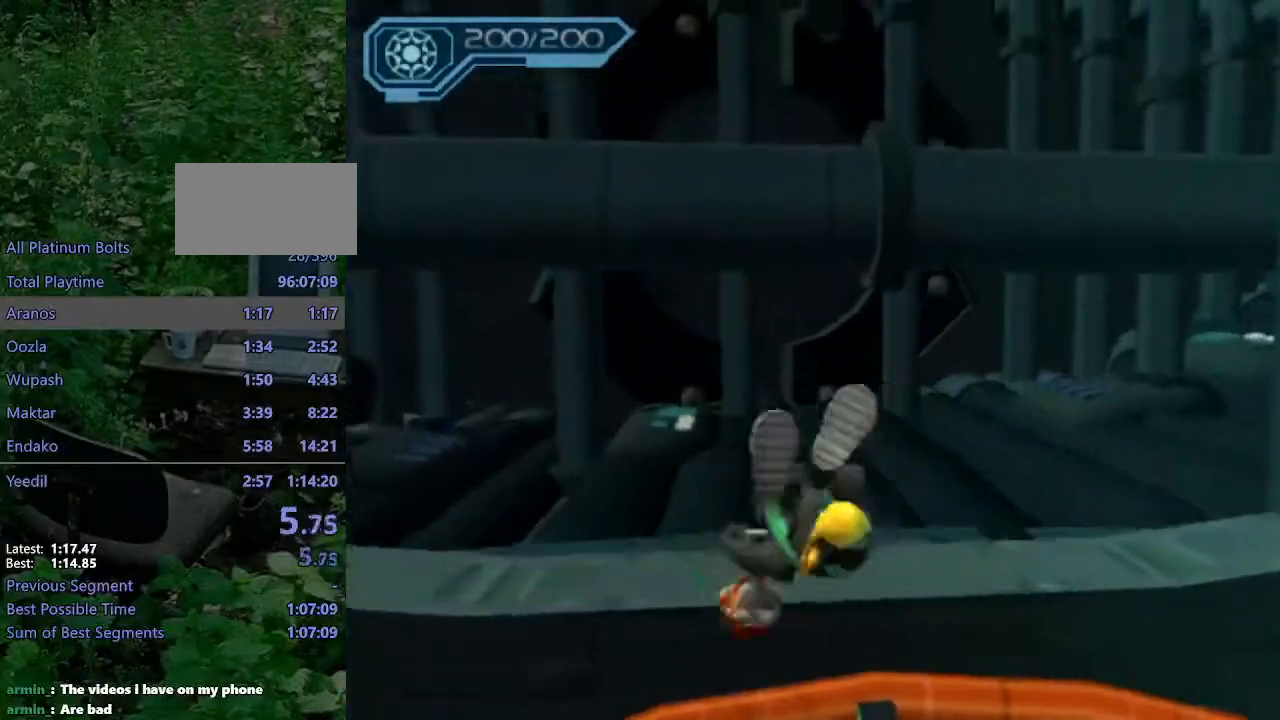
{"dt_ms": 500, "buttons": [], "left_stick": "center", "right_stick": "center", "events": [[50, "left_stick", "up"], [183, "CROSS", "up"], [183, "R1", "up"], [300, "left_stick", "center"]]}
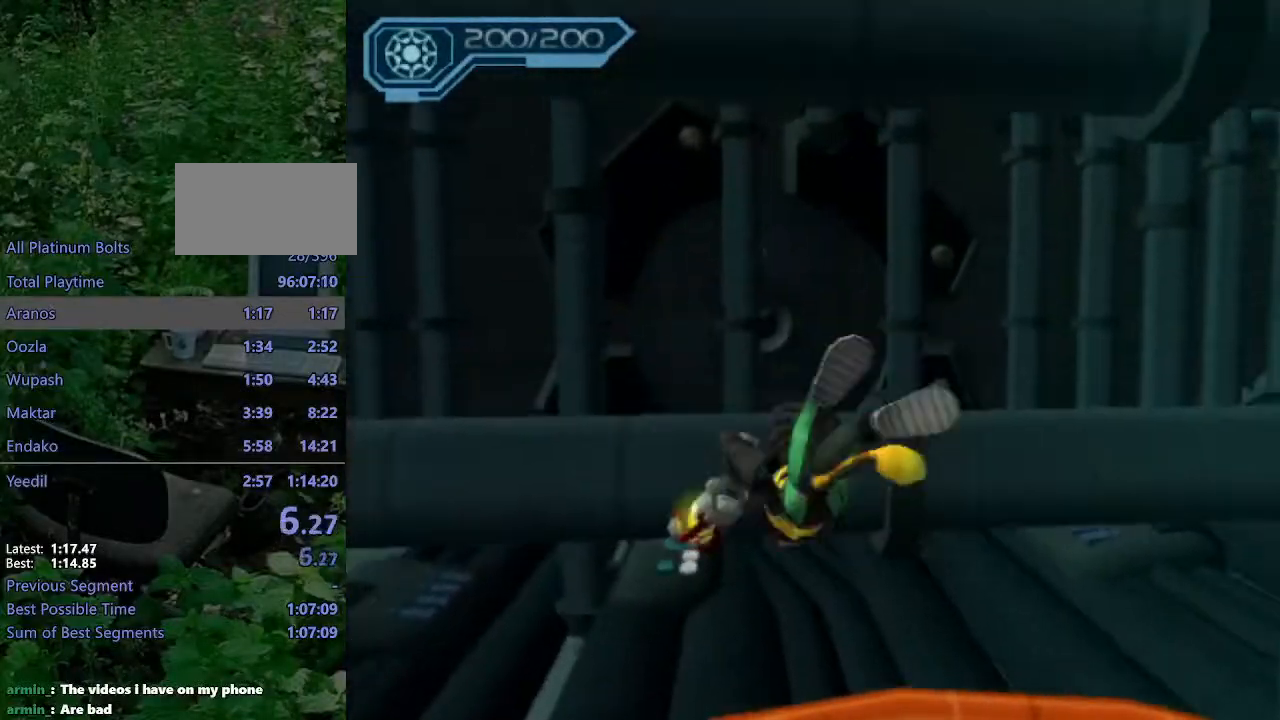
{"dt_ms": 500, "buttons": ["R2"], "left_stick": "down", "right_stick": "center", "events": [[33, "CROSS", "down"], [33, "left_stick", "down"], [83, "CROSS", "up"], [300, "R2", "down"]]}
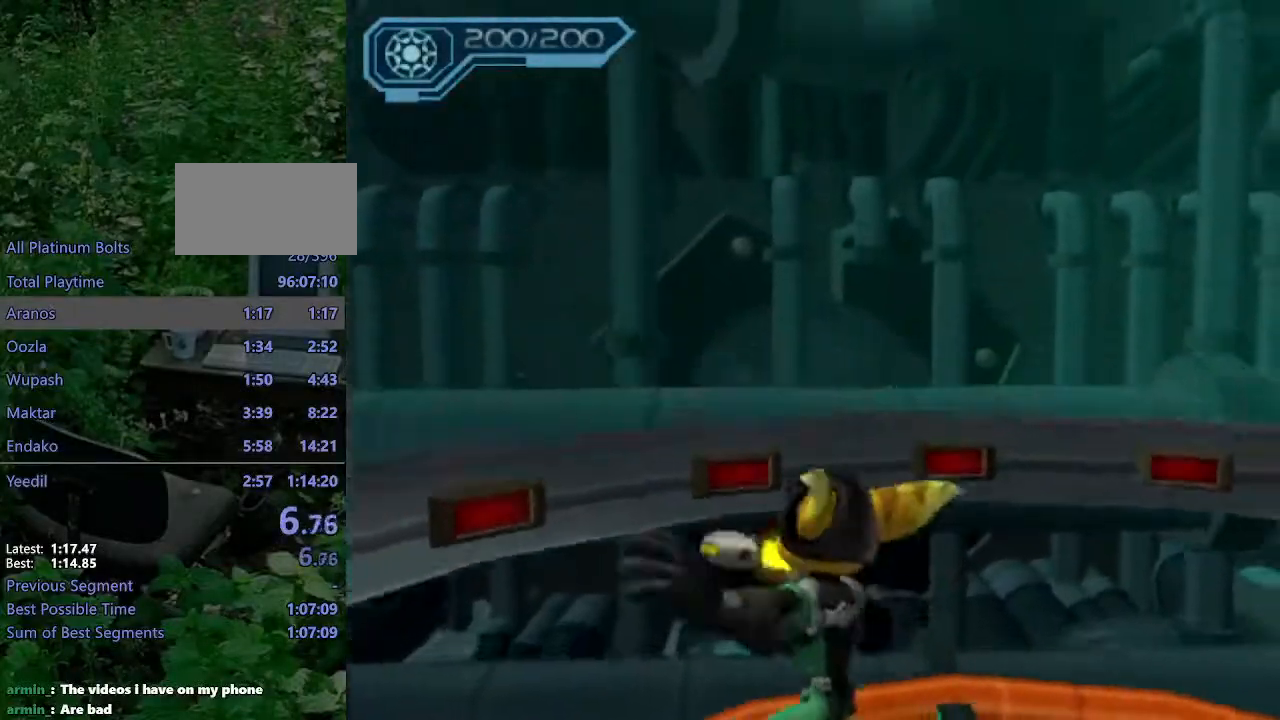
{"dt_ms": 500, "buttons": ["R2"], "left_stick": "center", "right_stick": "center", "events": [[33, "left_stick", "down-right"], [167, "left_stick", "center"], [283, "right_stick", "left"], [400, "right_stick", "center"]]}
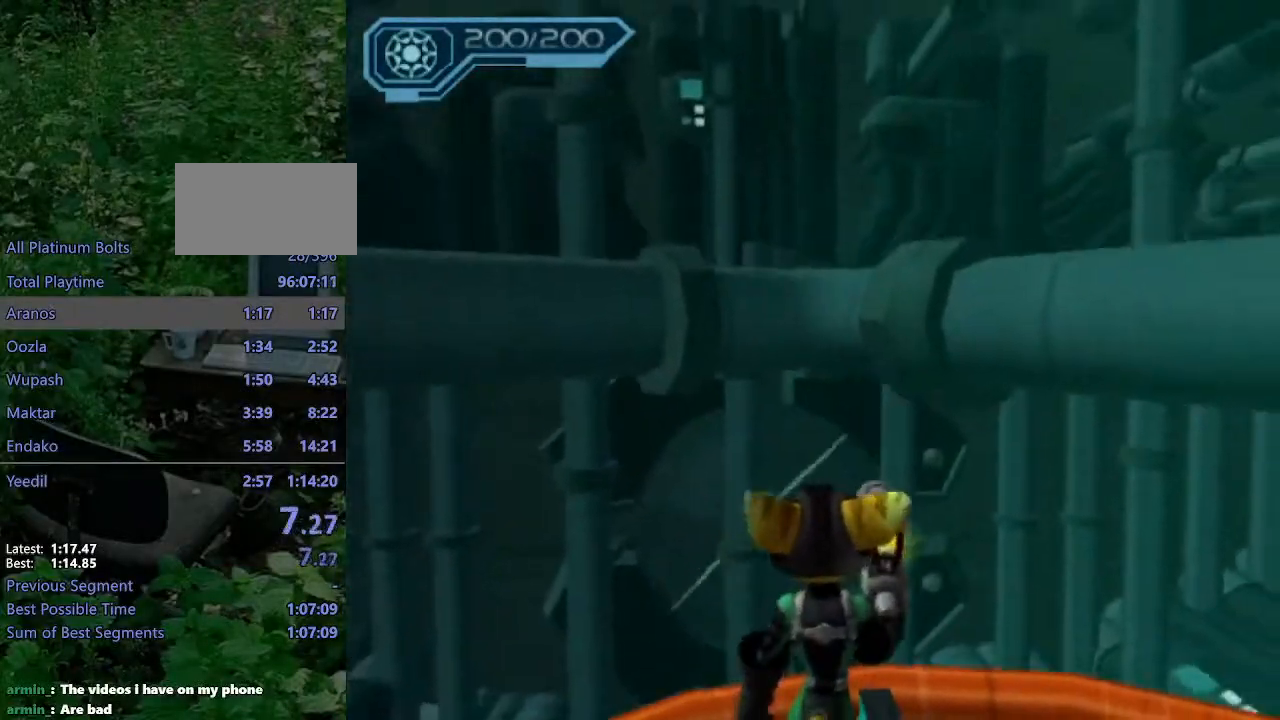
{"dt_ms": 500, "buttons": ["R2"], "left_stick": "center", "right_stick": "center", "events": [[17, "left_stick", "down-right"], [250, "left_stick", "center"]]}
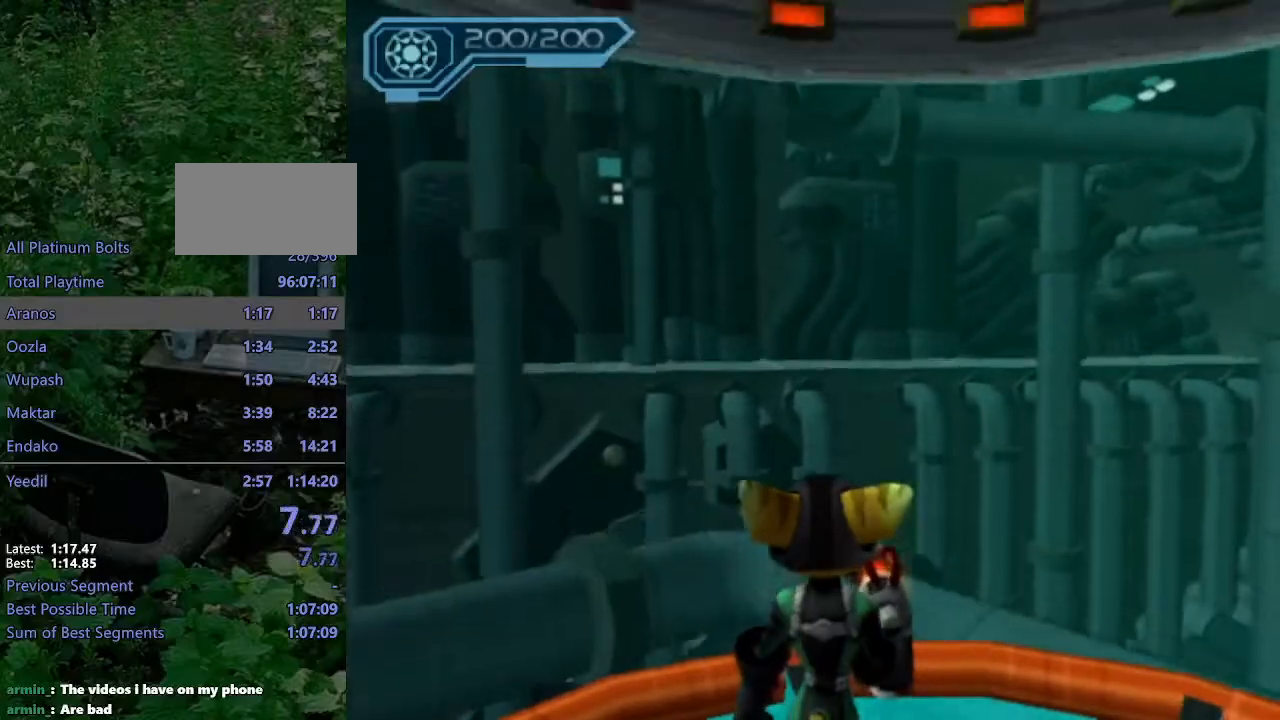
{"dt_ms": 500, "buttons": [], "left_stick": "center", "right_stick": "center", "events": [[67, "R2", "up"]]}
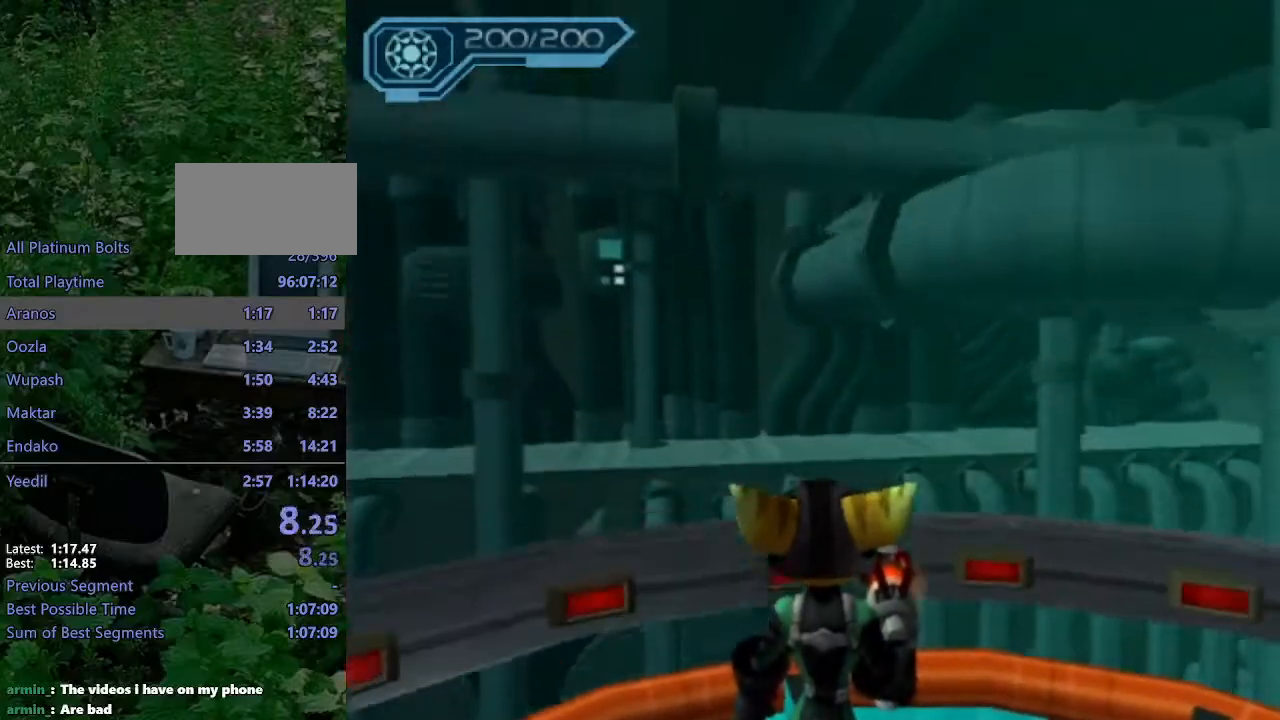
{"dt_ms": 500, "buttons": ["CROSS", "R1"], "left_stick": "up-left", "right_stick": "center", "events": [[133, "left_stick", "up"], [417, "CROSS", "down"], [417, "R1", "down"], [467, "left_stick", "up-left"]]}
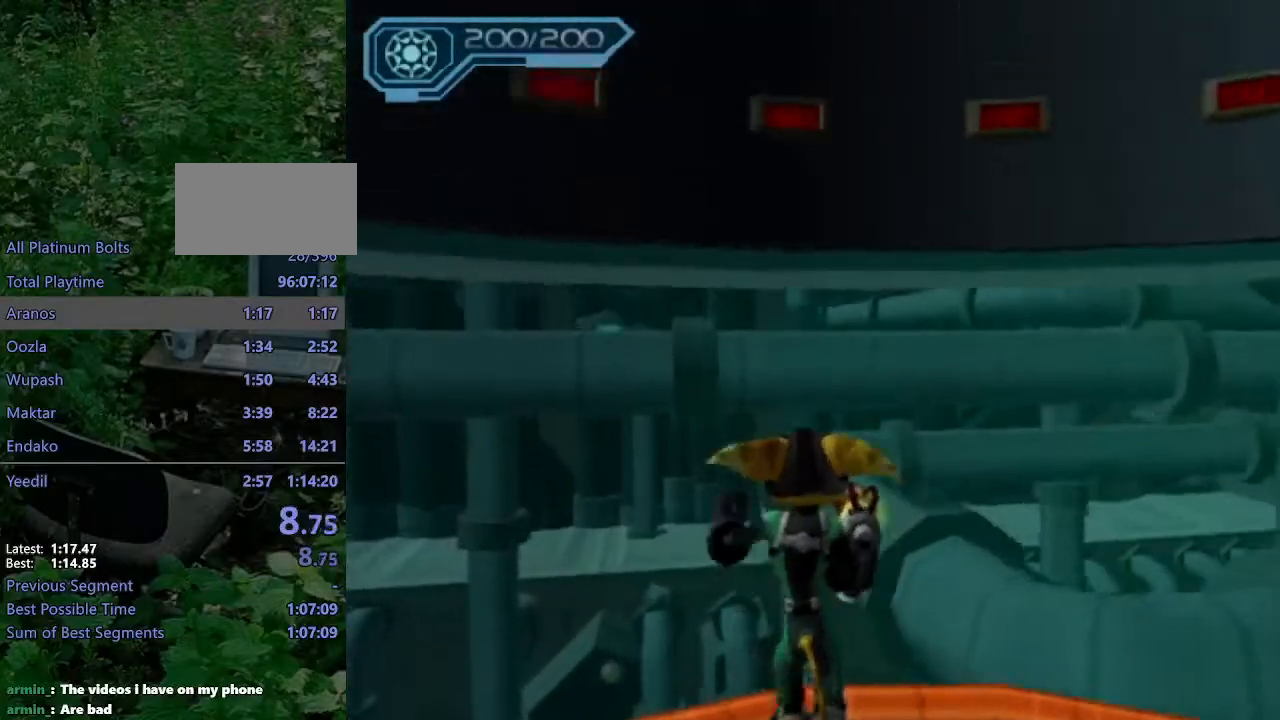
{"dt_ms": 500, "buttons": ["CROSS", "R1"], "left_stick": "up-left", "right_stick": "center", "events": [[233, "R1", "up"], [267, "CROSS", "up"], [500, "CROSS", "down"], [500, "R1", "down"]]}
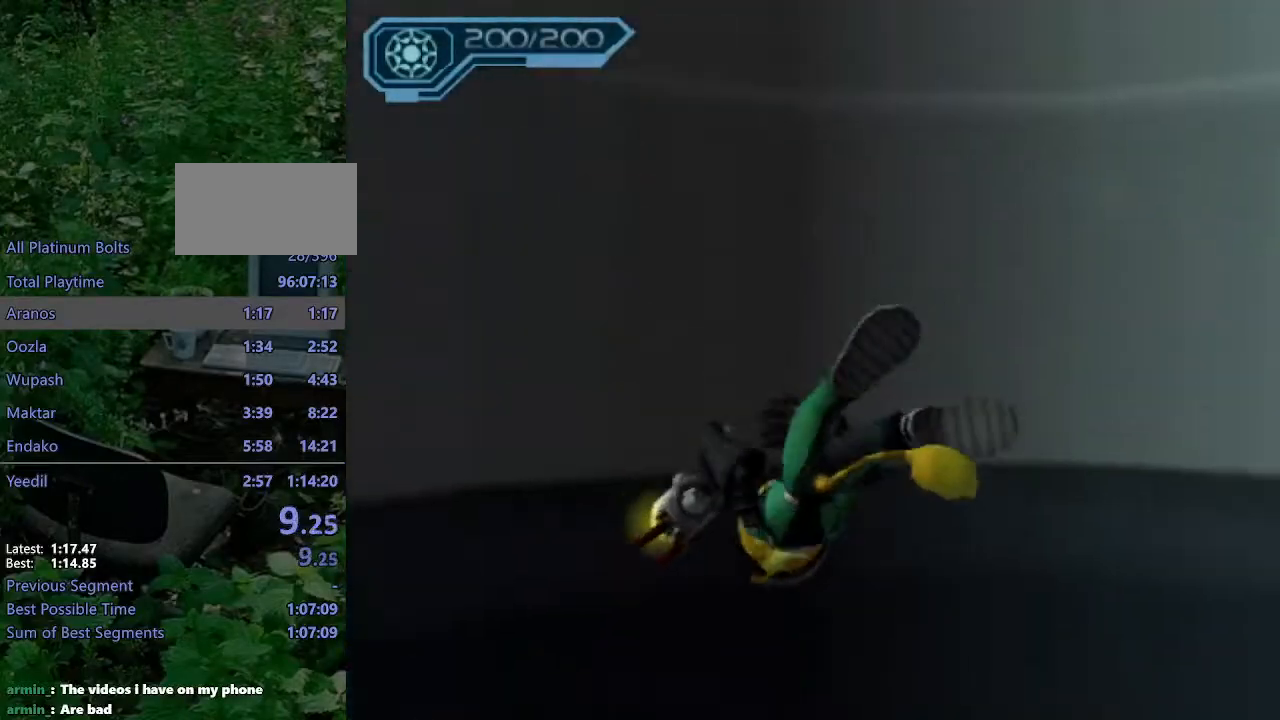
{"dt_ms": 500, "buttons": [], "left_stick": "up-left", "right_stick": "center", "events": [[217, "R1", "up"], [233, "CROSS", "up"]]}
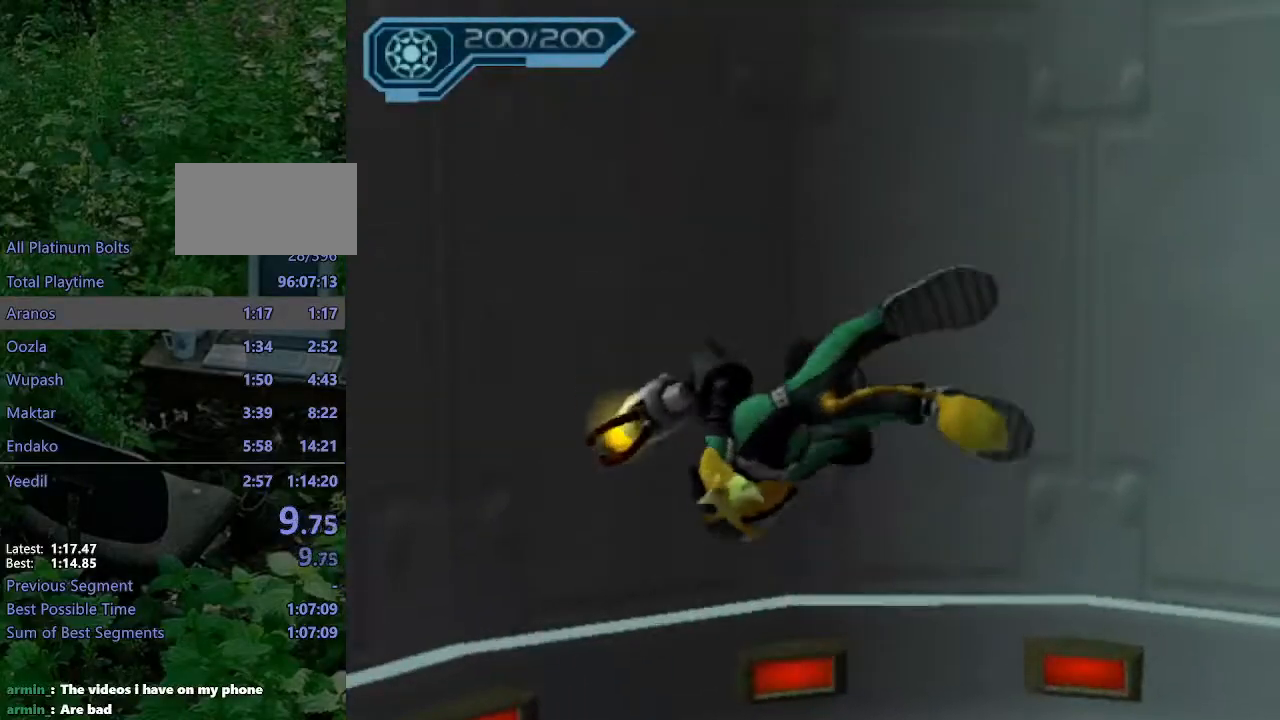
{"dt_ms": 500, "buttons": [], "left_stick": "up", "right_stick": "center", "events": [[17, "CROSS", "down"], [50, "R1", "down"], [167, "left_stick", "up"], [283, "R1", "up"], [300, "CROSS", "up"]]}
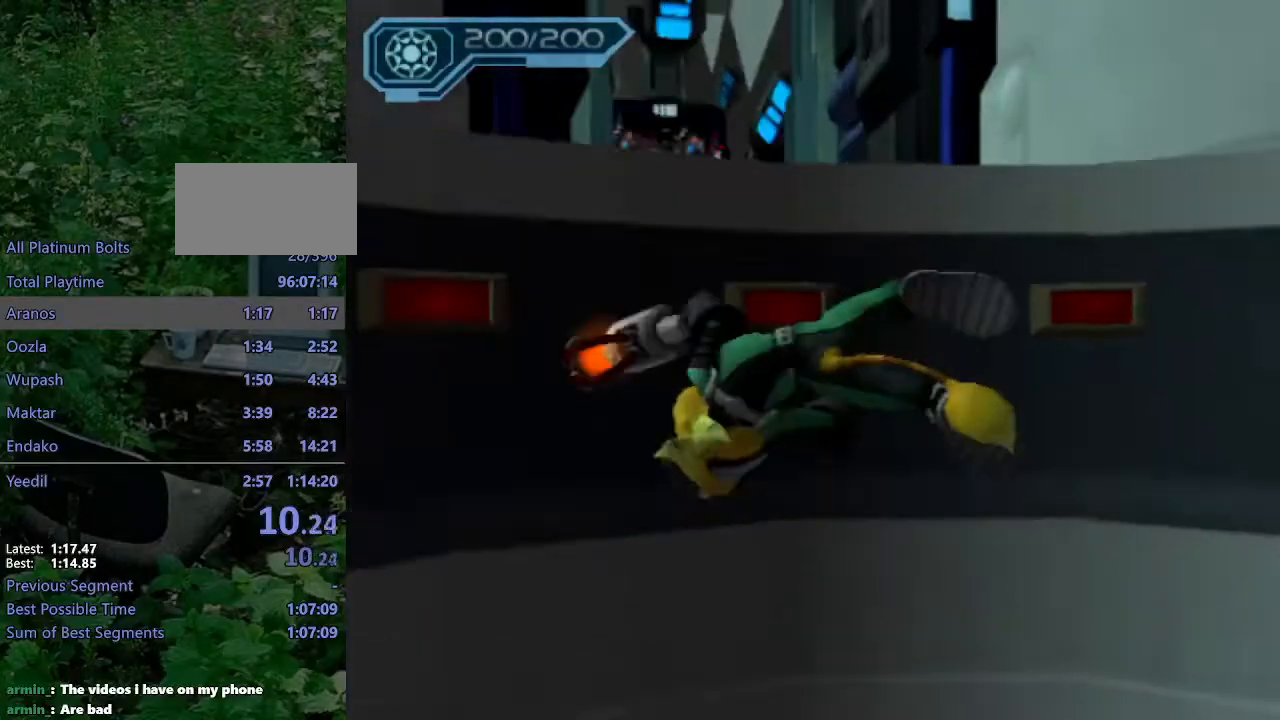
{"dt_ms": 500, "buttons": [], "left_stick": "up-left", "right_stick": "center", "events": [[100, "CROSS", "down"], [100, "left_stick", "up-left"], [117, "R1", "down"], [467, "R1", "up"], [500, "CROSS", "up"]]}
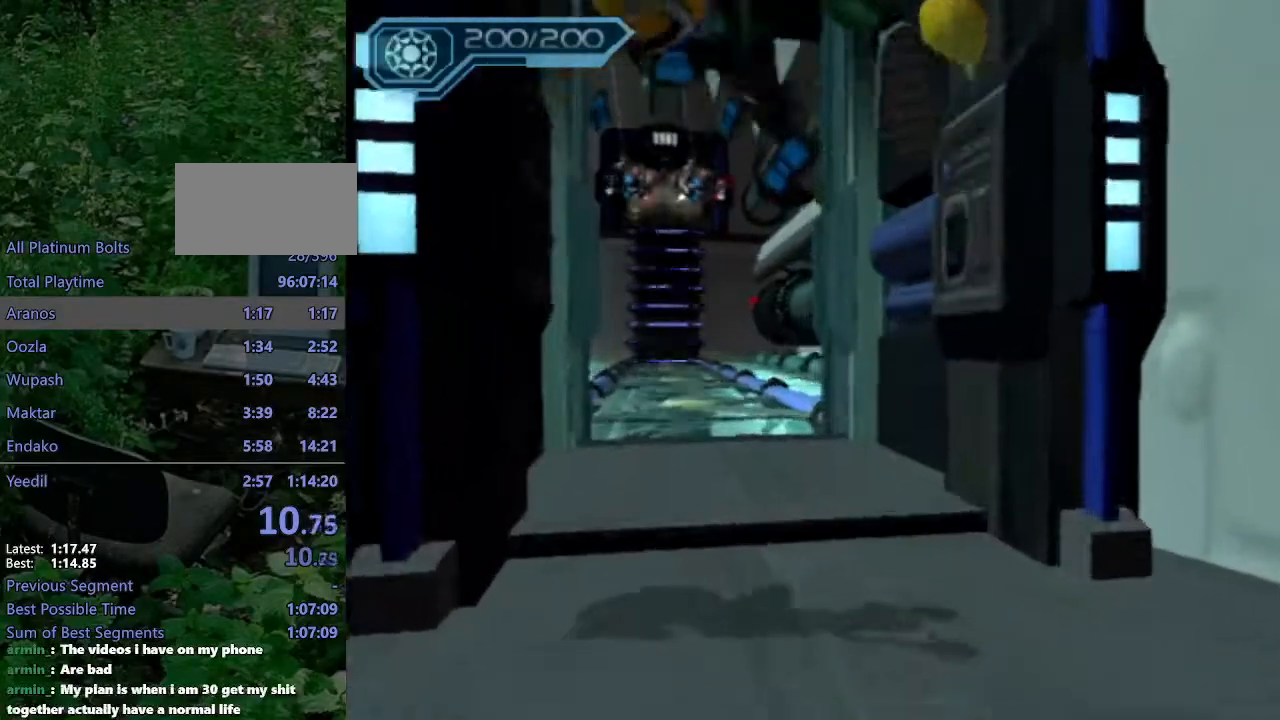
{"dt_ms": 500, "buttons": ["CROSS", "R1"], "left_stick": "up-left", "right_stick": "center", "events": [[417, "CROSS", "down"], [433, "R1", "down"]]}
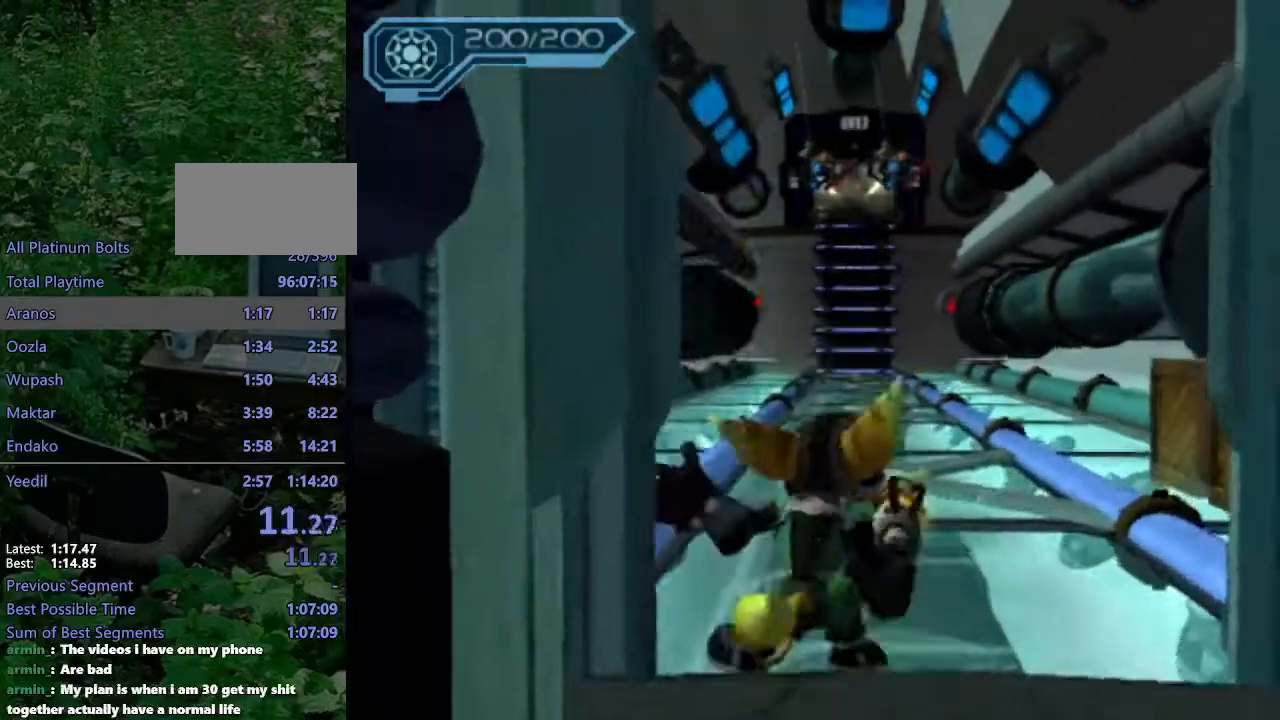
{"dt_ms": 500, "buttons": [], "left_stick": "up", "right_stick": "center", "events": [[167, "left_stick", "up"], [417, "CROSS", "up"], [417, "R1", "up"]]}